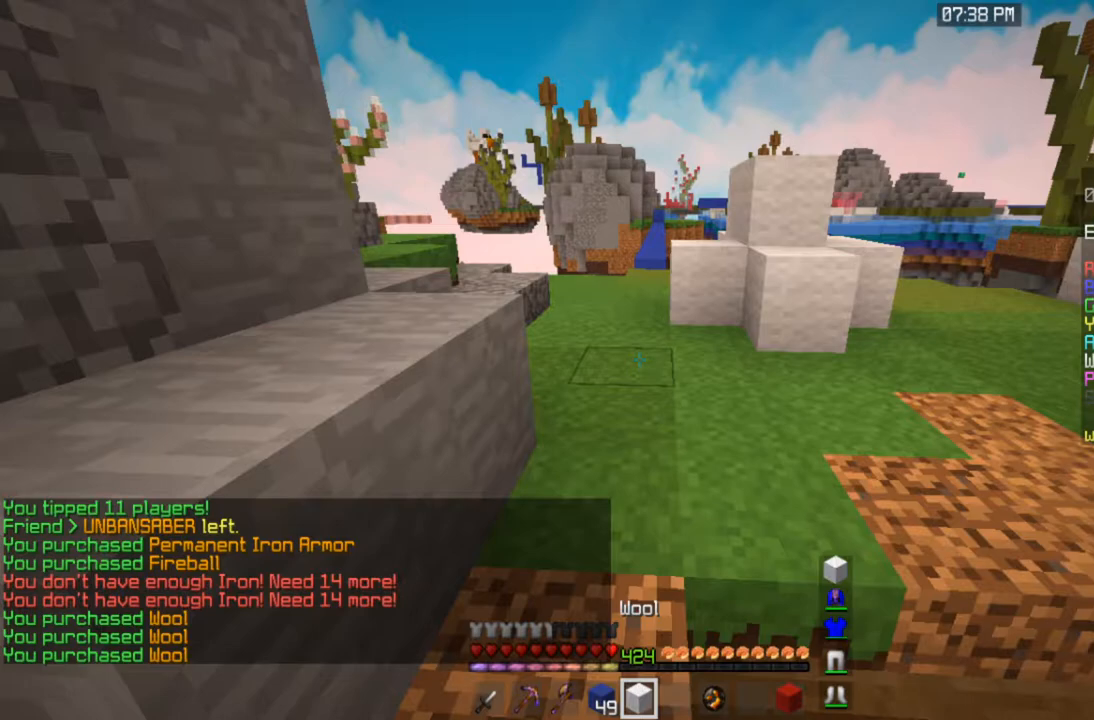
Gameplay with keyboard and mouse; each line is a JSON object with the keys and mouse buttons held at the frame after it. "events" lists presses ("down") and releases ("up") of "a", "d", "s", "space", "w", "mouse_left" and "mouse_right" between this image and that frame as [ms after this image, input, new state], when the widget could be followed in between. "mouse_left", "mouse_right" = the "left", "right" buttons of the "mouse" list. No other keys are recorded. Fast repeated clicks can show as one long hold. Mouse movement is not recorded.
{"keys": ["w"], "mouse": ["left"], "events": [[250, "mouse_left", "down"]]}
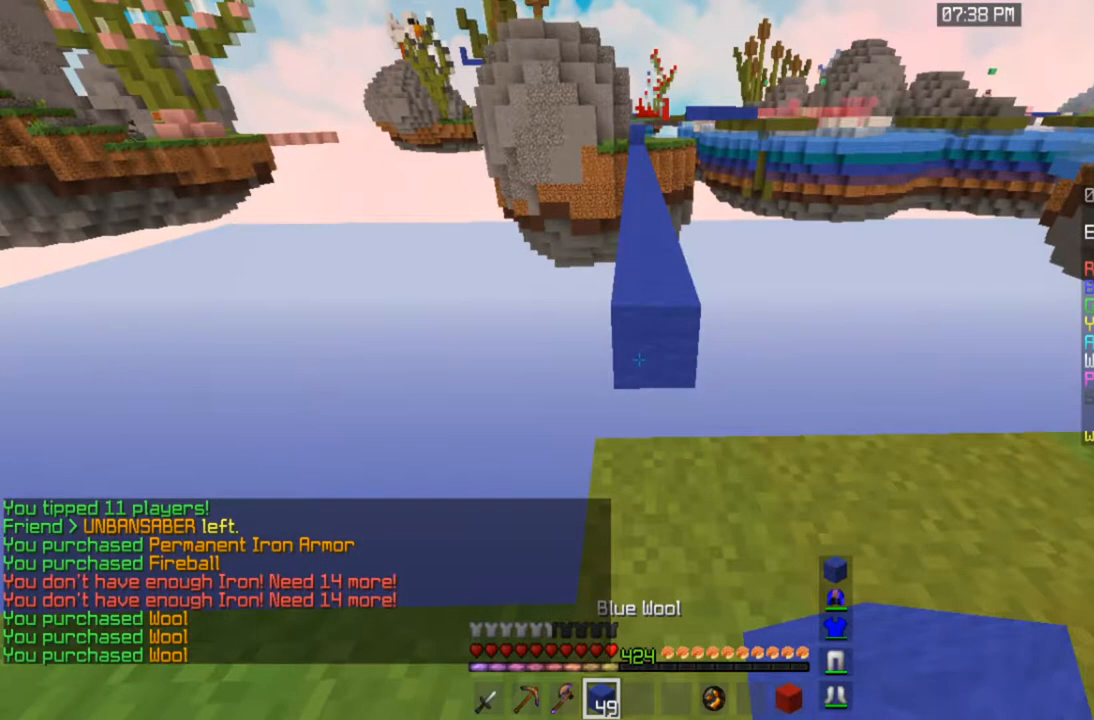
{"keys": ["space", "w"], "mouse": [], "events": [[50, "mouse_left", "up"], [50, "mouse_right", "down"], [117, "space", "down"], [200, "mouse_right", "up"]]}
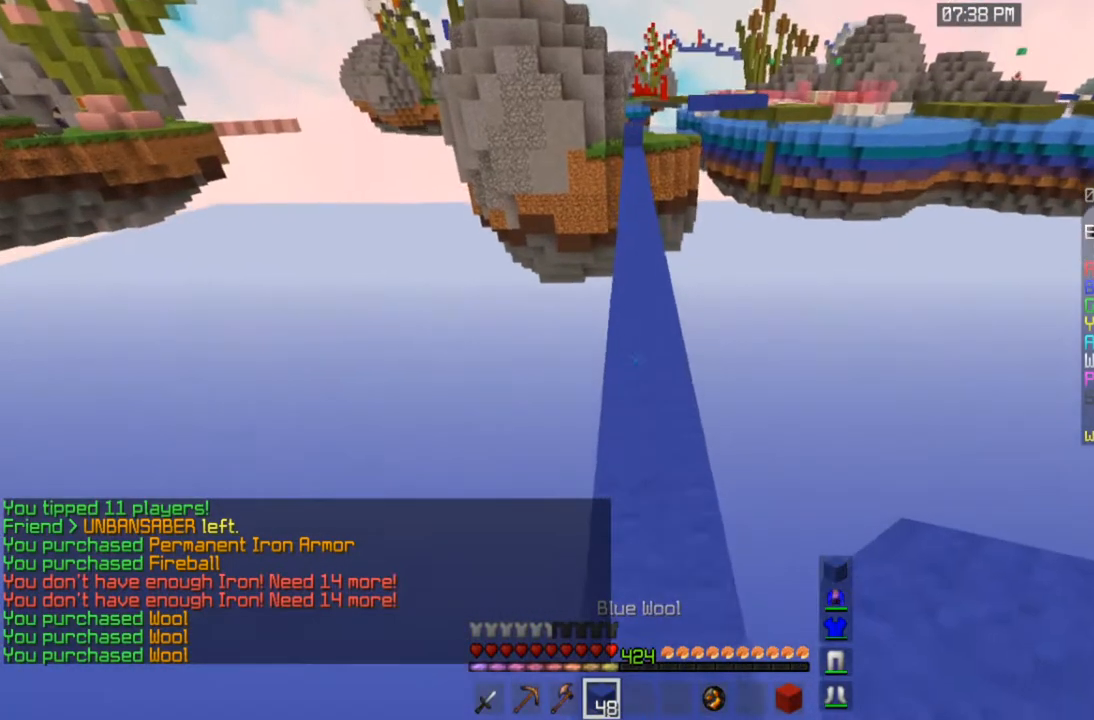
{"keys": ["space", "w"], "mouse": [], "events": []}
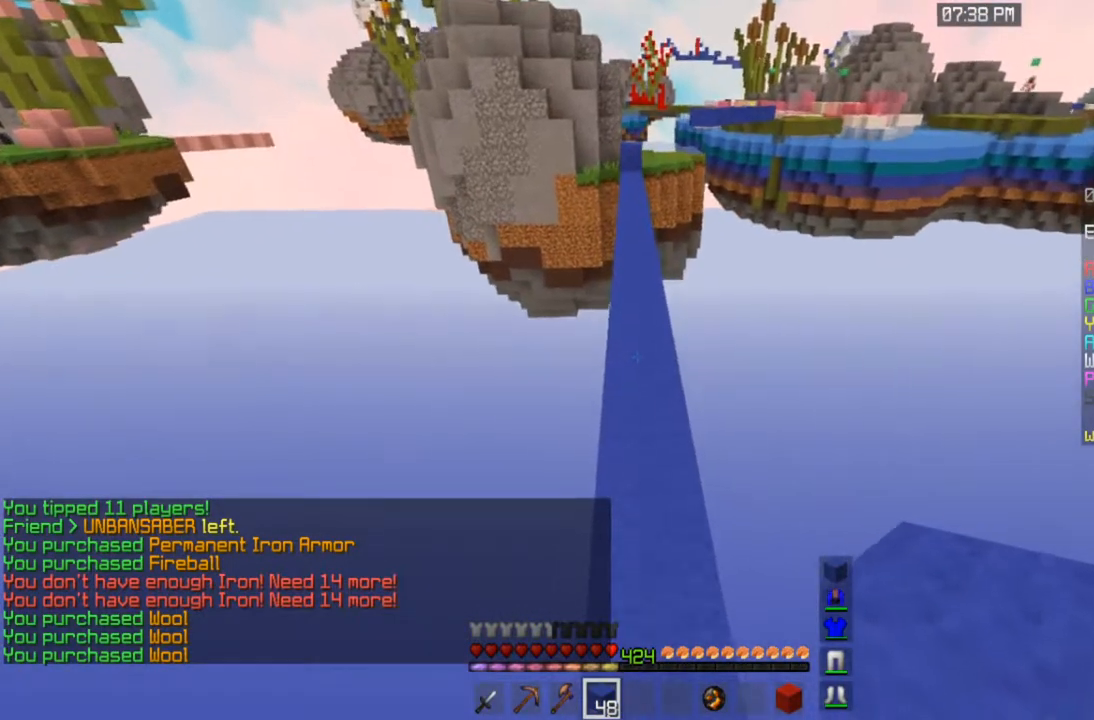
{"keys": ["space", "w"], "mouse": [], "events": []}
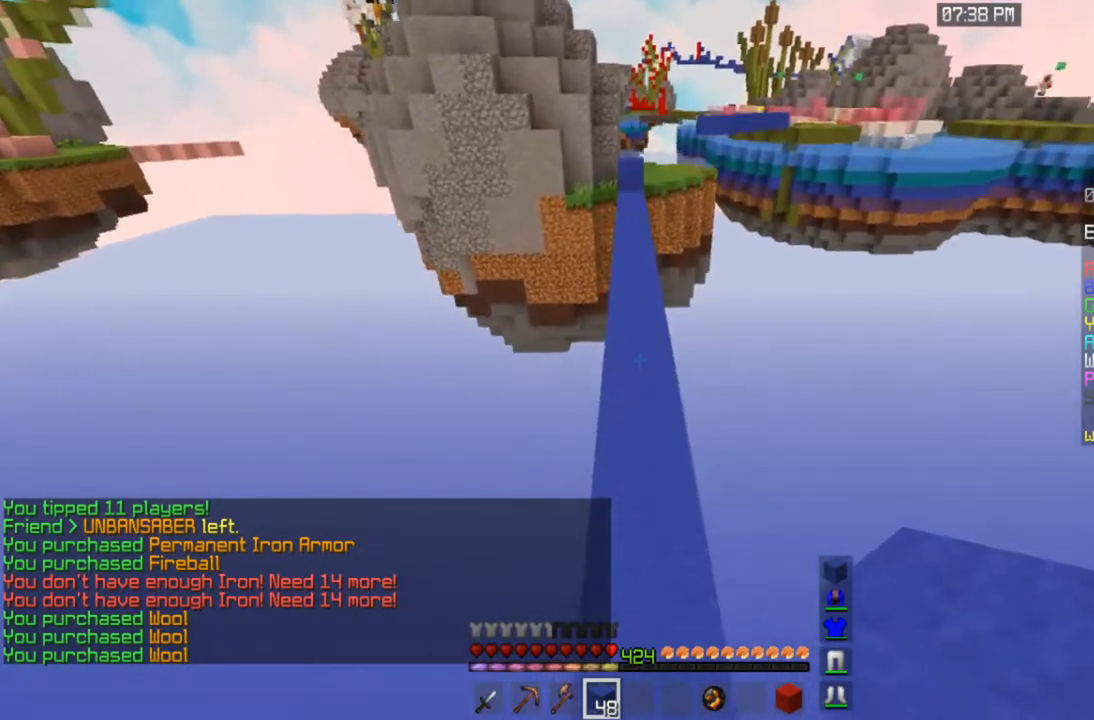
{"keys": ["space", "w"], "mouse": [], "events": []}
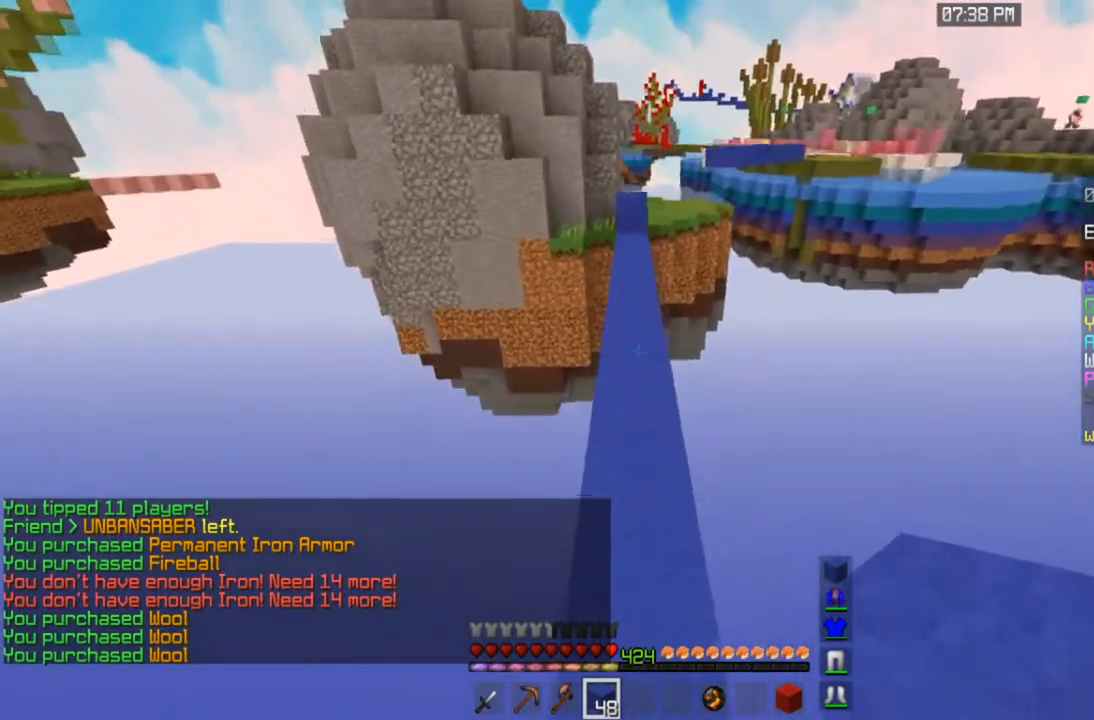
{"keys": ["space", "w"], "mouse": [], "events": []}
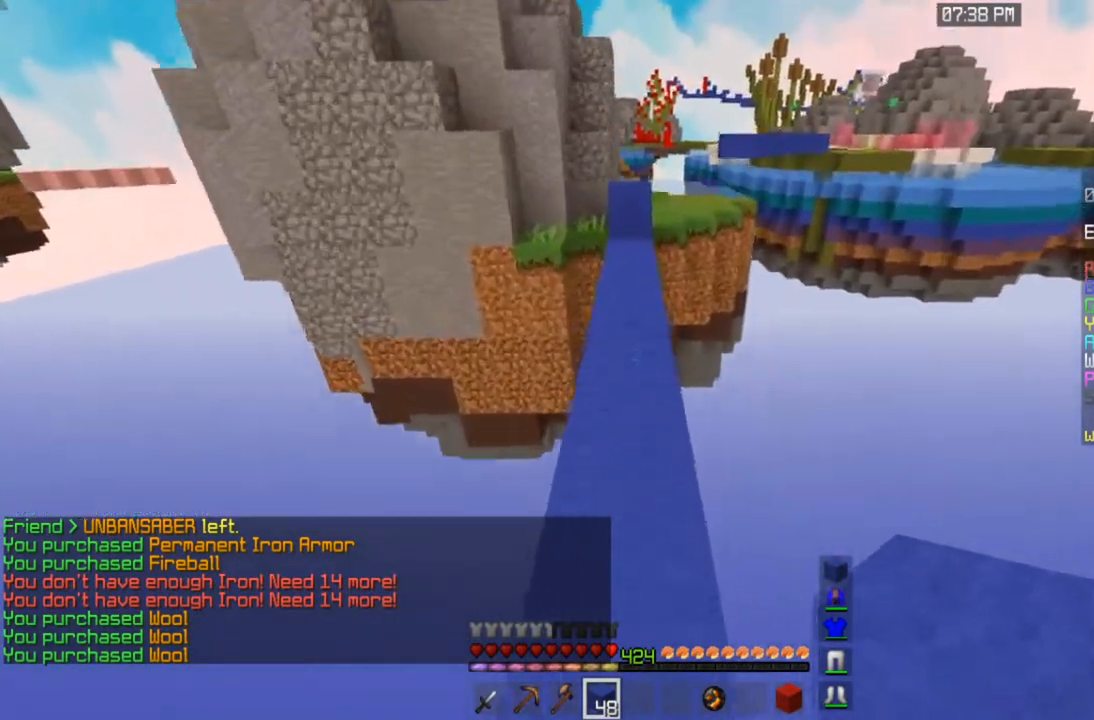
{"keys": ["w"], "mouse": [], "events": [[433, "space", "up"]]}
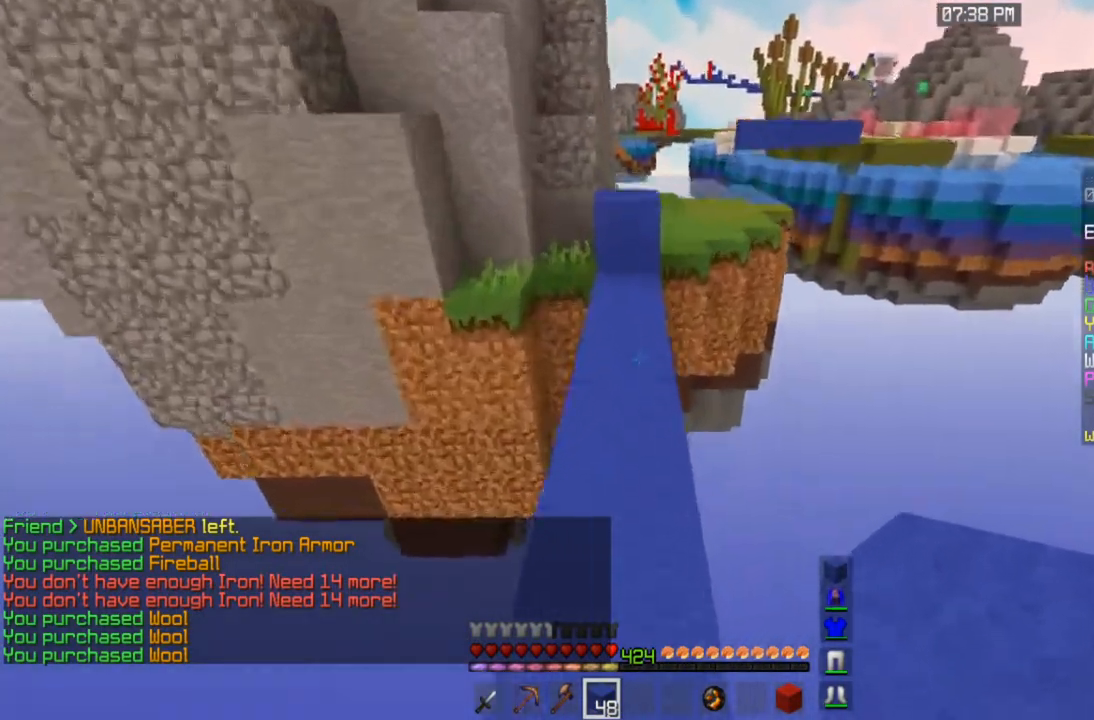
{"keys": ["space", "w"], "mouse": ["right"], "events": [[333, "mouse_right", "down"], [433, "space", "down"]]}
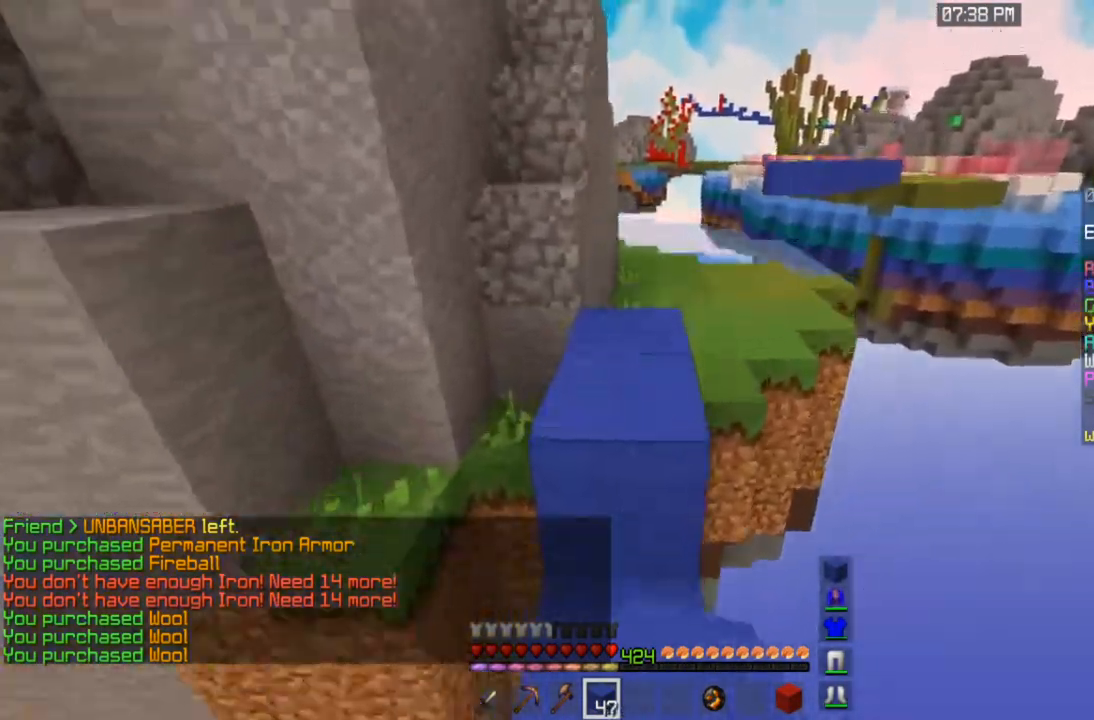
{"keys": ["space", "w"], "mouse": [], "events": [[50, "mouse_right", "up"], [183, "space", "up"], [383, "space", "down"]]}
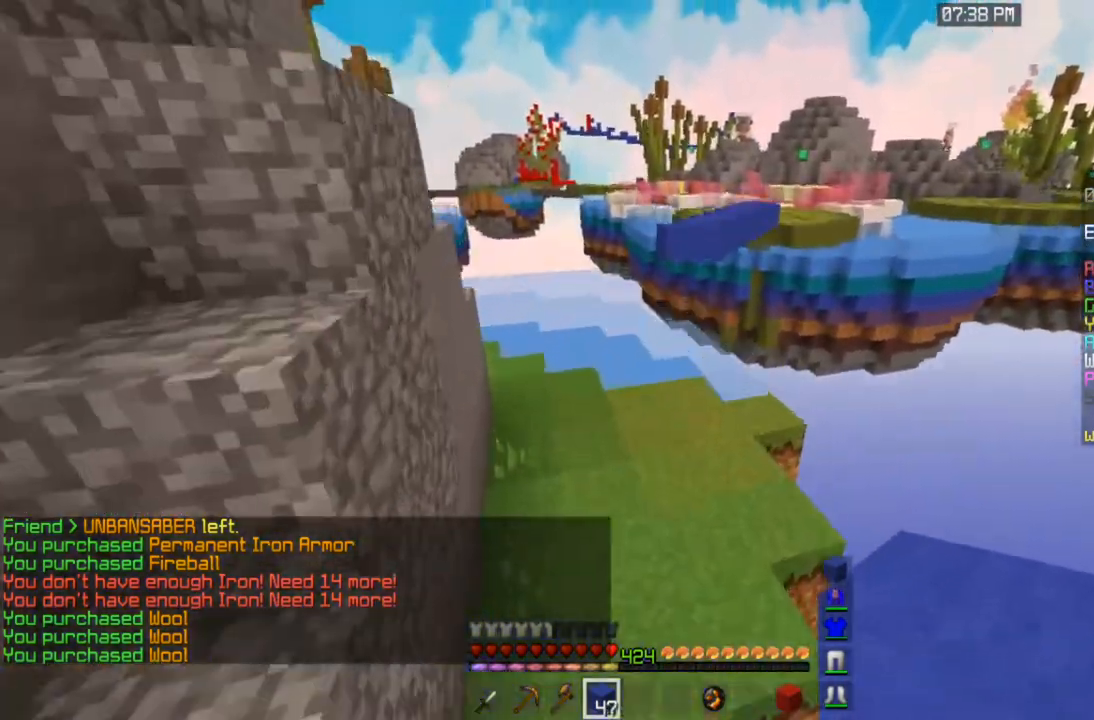
{"keys": ["w"], "mouse": [], "events": [[200, "space", "up"]]}
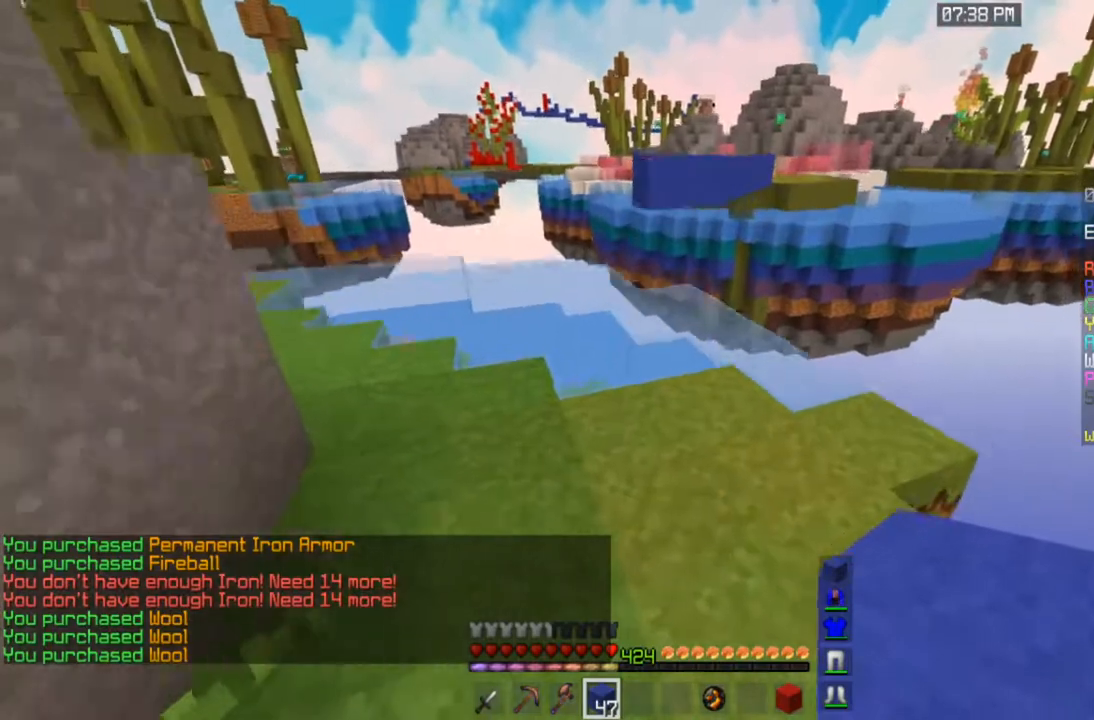
{"keys": ["w"], "mouse": [], "events": []}
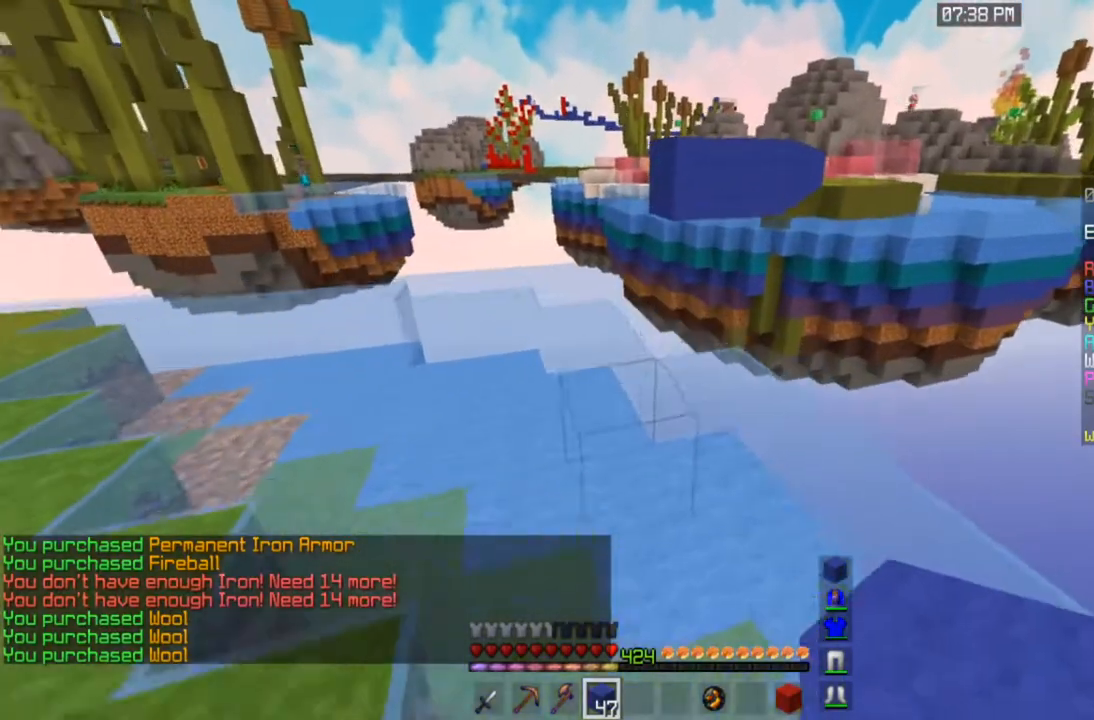
{"keys": ["space", "w"], "mouse": [], "events": [[183, "mouse_right", "down"], [283, "space", "down"], [400, "mouse_right", "up"]]}
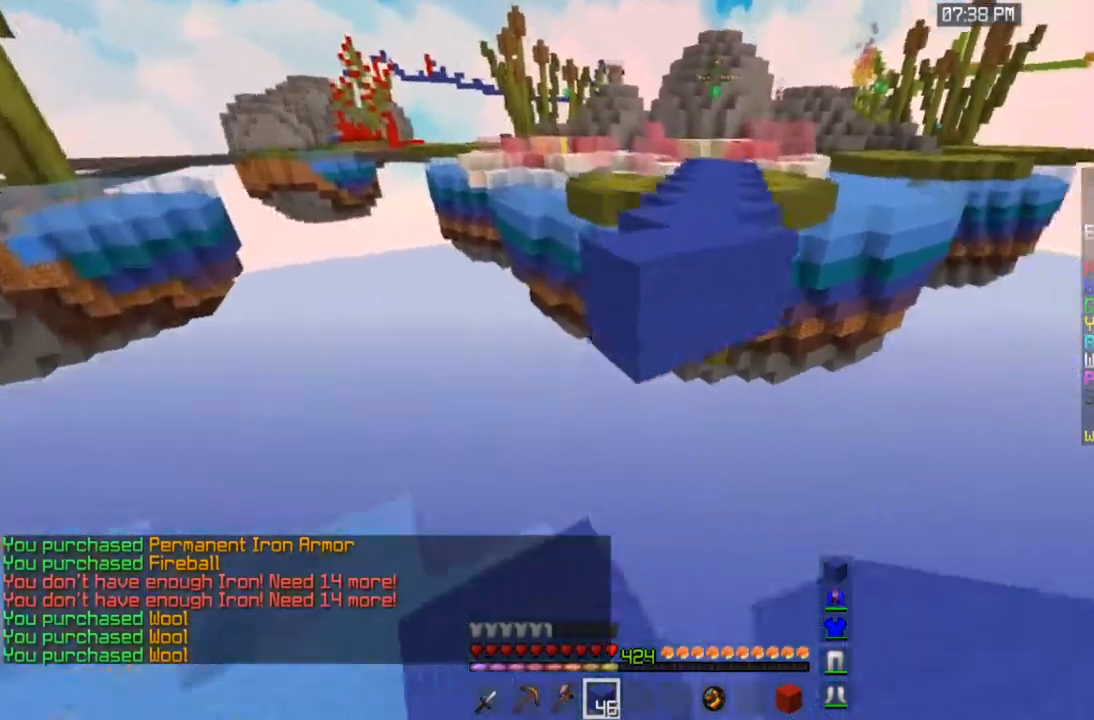
{"keys": ["d", "space", "w"], "mouse": [], "events": [[50, "space", "up"], [233, "space", "down"], [483, "d", "down"]]}
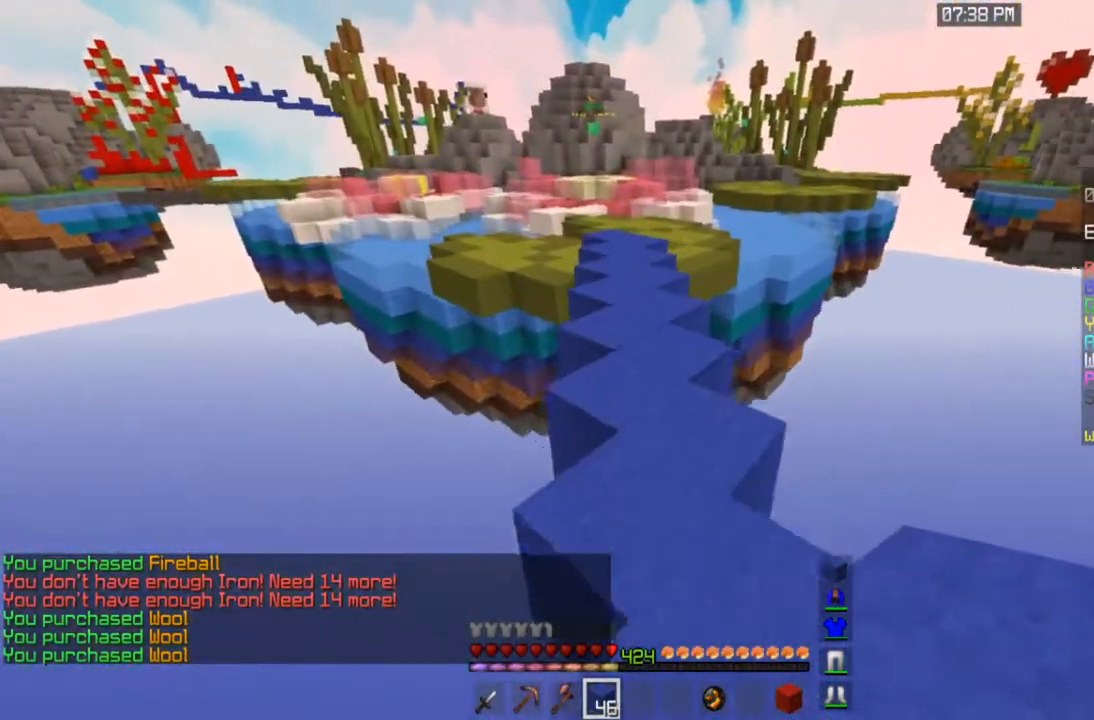
{"keys": ["a", "w"], "mouse": [], "events": [[100, "space", "up"], [150, "d", "up"], [183, "space", "down"], [200, "a", "down"], [200, "space", "up"]]}
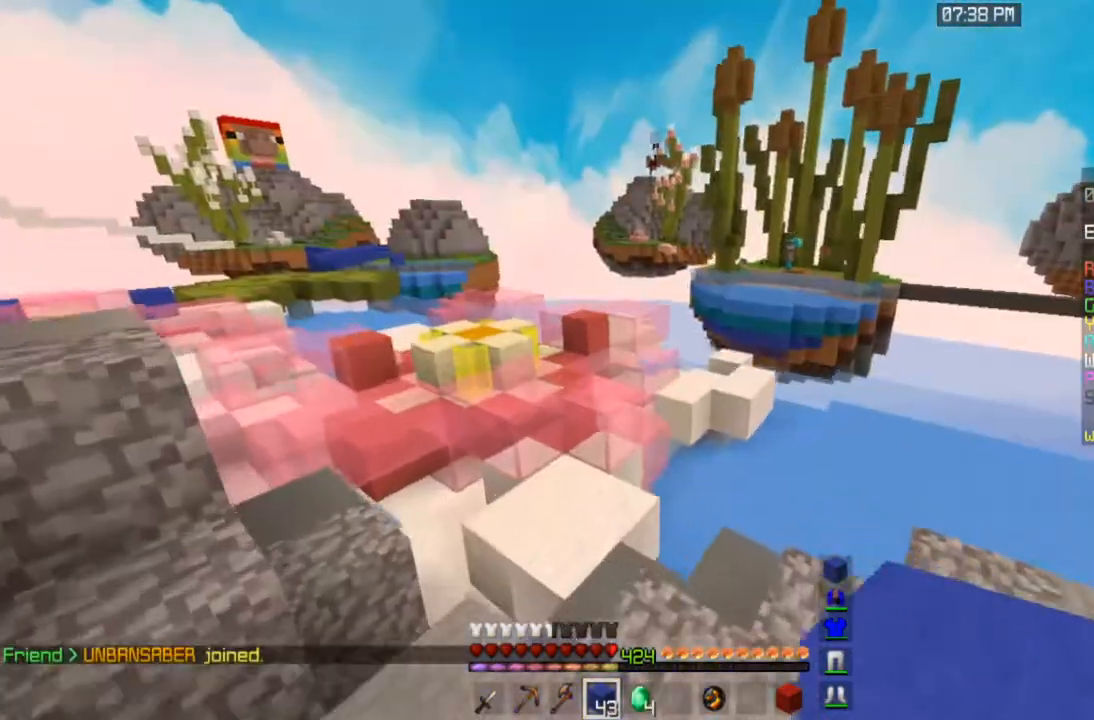
{"keys": ["a", "w"], "mouse": [], "events": [[167, "space", "down"], [417, "space", "up"]]}
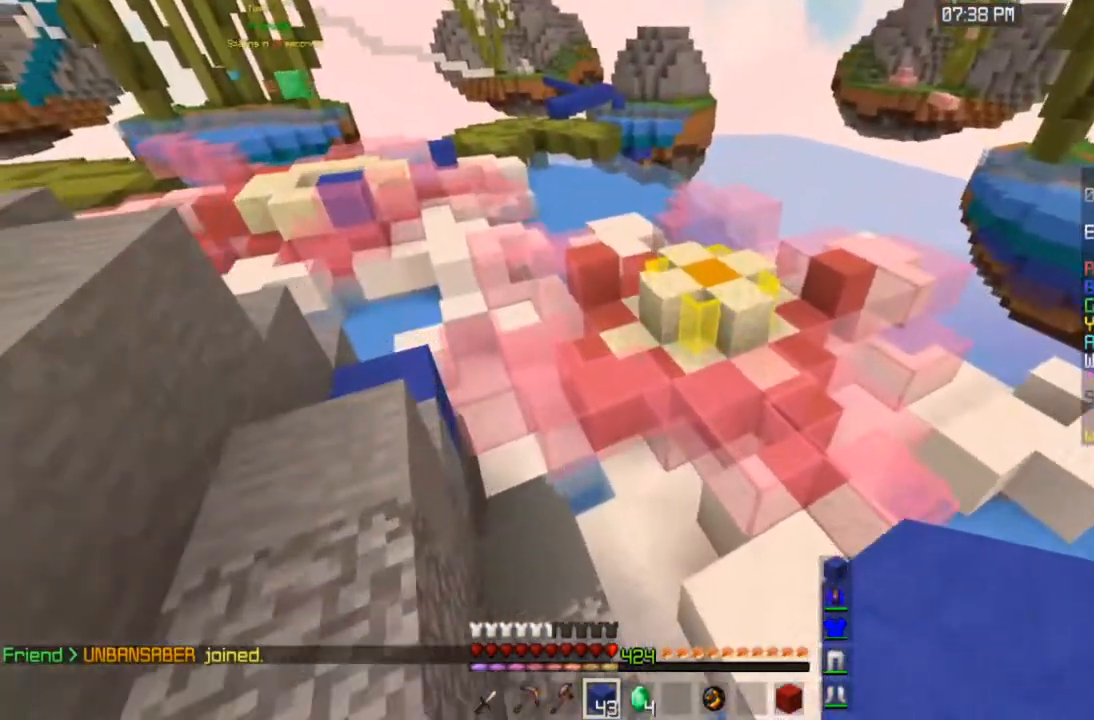
{"keys": ["a", "w"], "mouse": [], "events": [[33, "a", "up"], [117, "a", "down"]]}
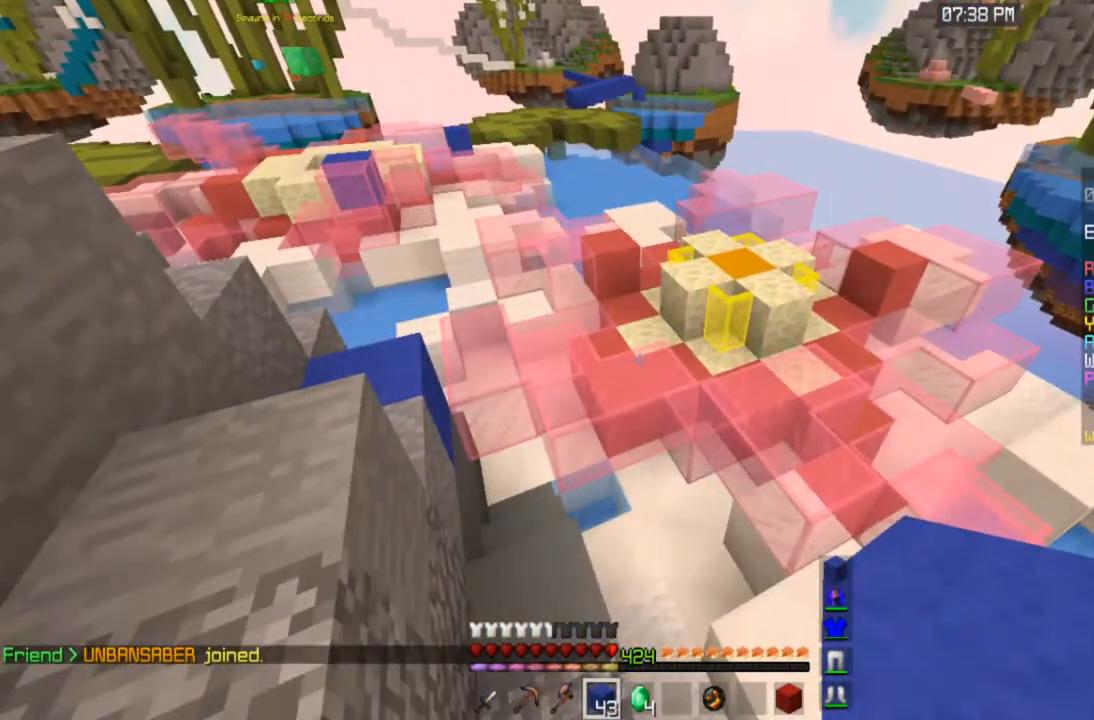
{"keys": ["a", "w"], "mouse": [], "events": []}
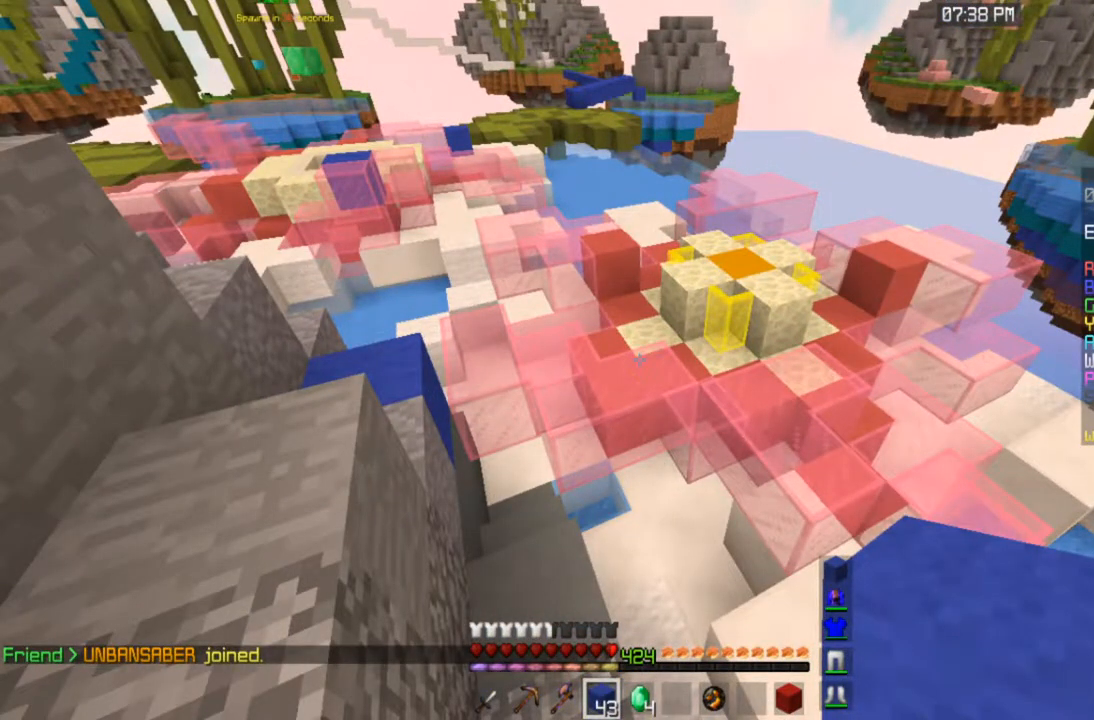
{"keys": ["a", "w"], "mouse": [], "events": []}
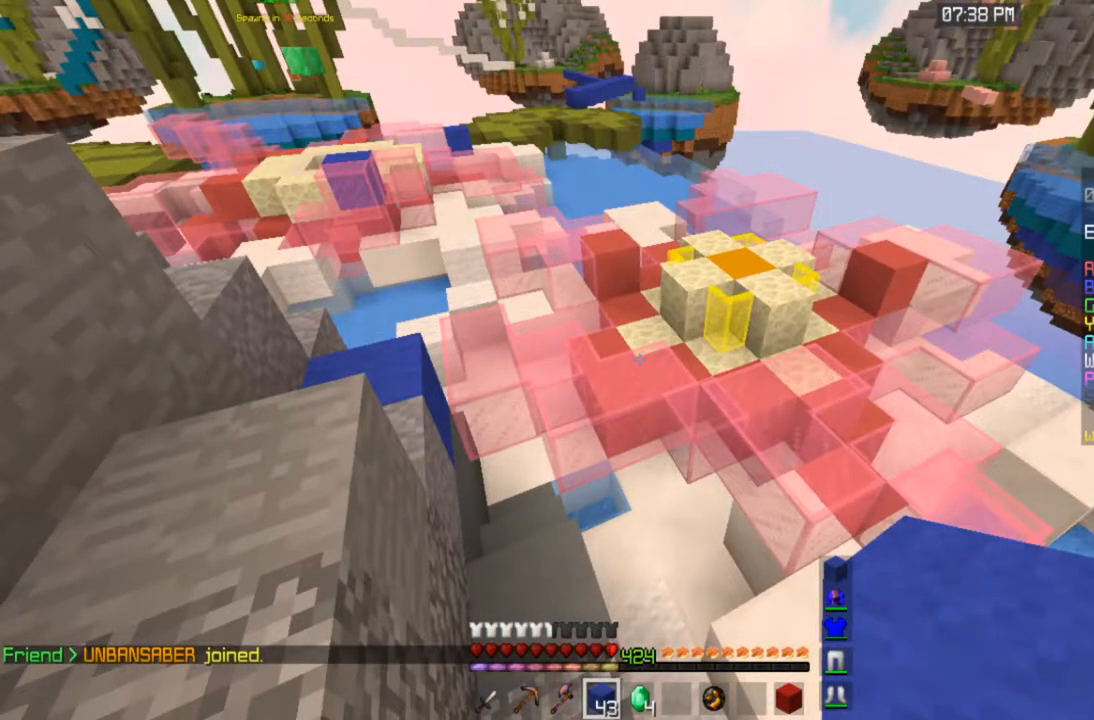
{"keys": ["a", "w"], "mouse": [], "events": [[67, "a", "up"], [367, "a", "down"]]}
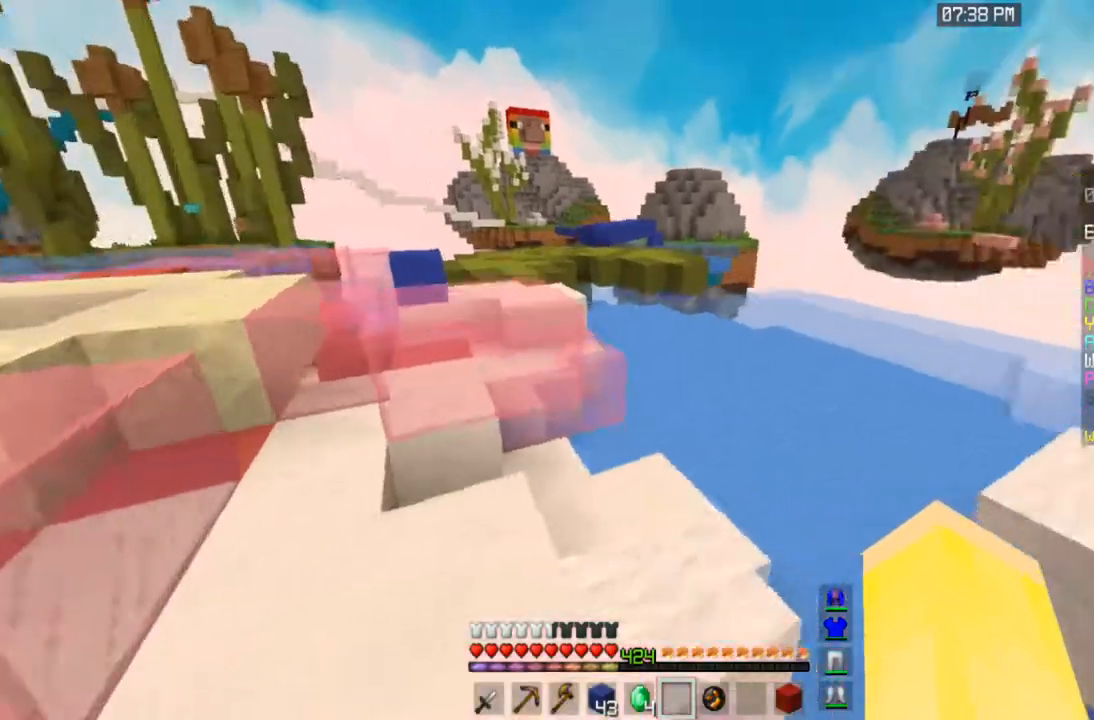
{"keys": ["a", "s"], "mouse": [], "events": [[150, "s", "down"], [150, "w", "up"]]}
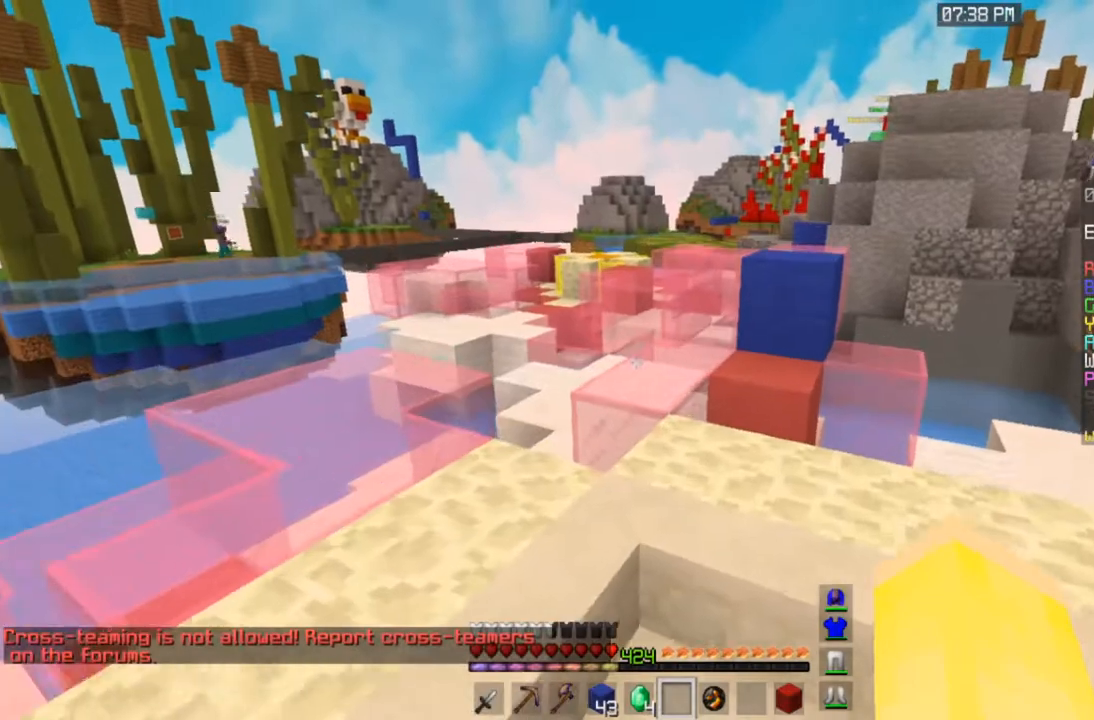
{"keys": ["w"], "mouse": [], "events": [[17, "a", "up"], [250, "s", "up"], [433, "w", "down"]]}
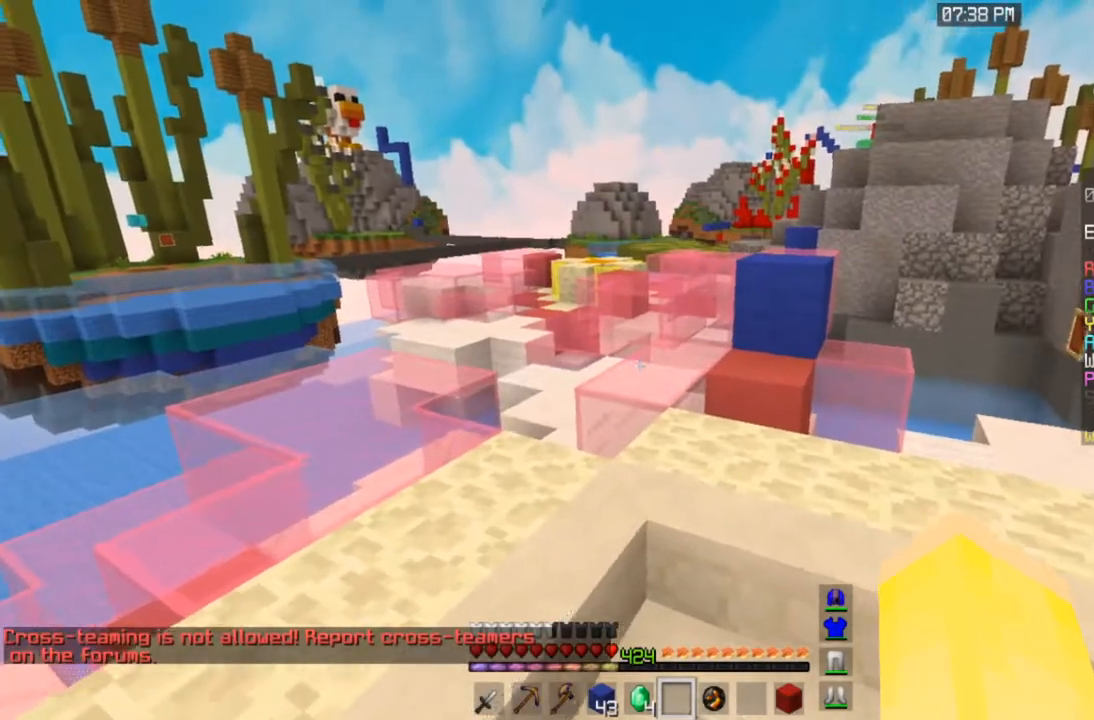
{"keys": ["a", "w"], "mouse": [], "events": [[67, "a", "down"]]}
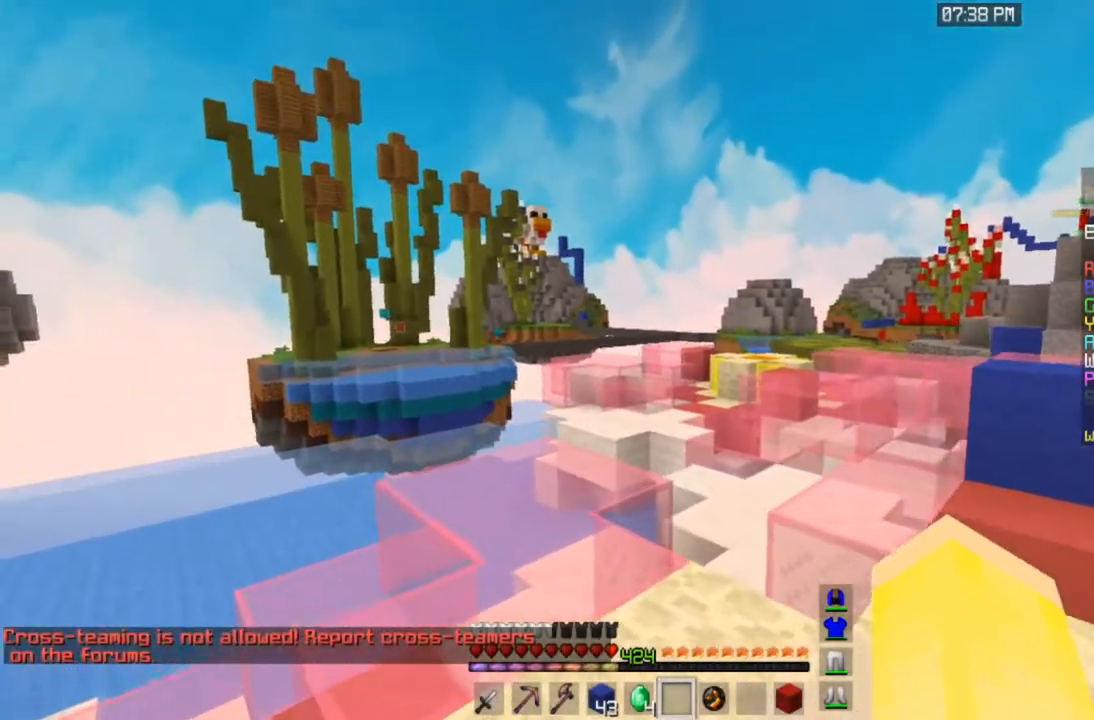
{"keys": ["a", "w"], "mouse": [], "events": []}
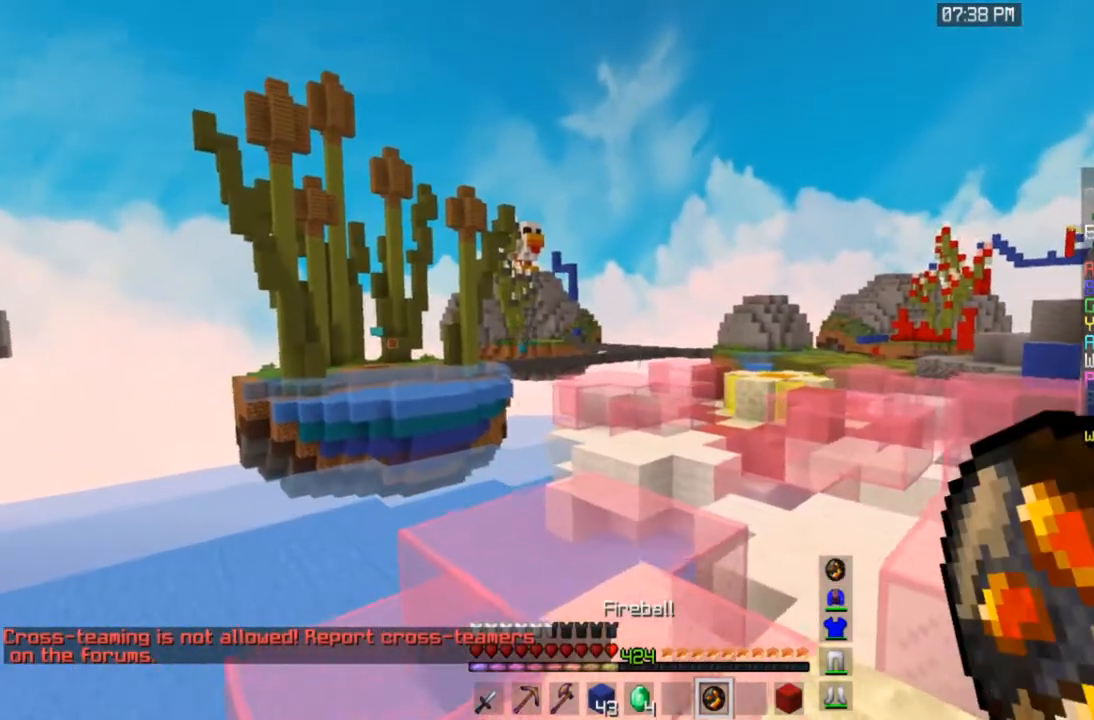
{"keys": ["a", "w"], "mouse": ["right"], "events": [[433, "mouse_right", "down"]]}
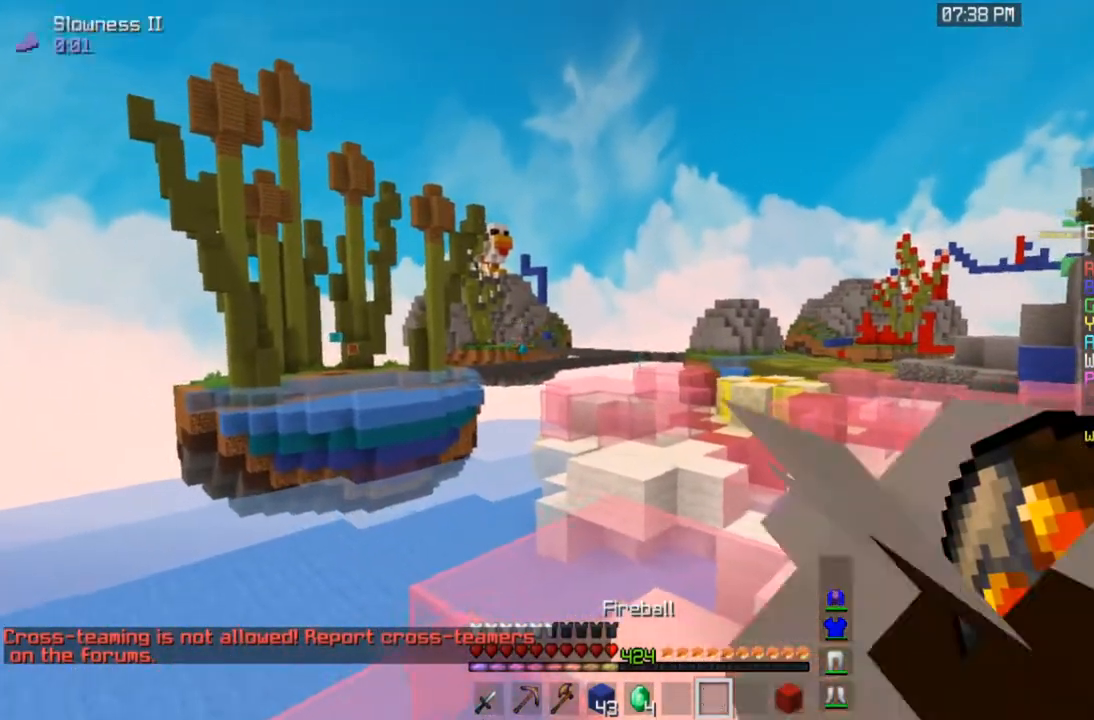
{"keys": [], "mouse": [], "events": [[133, "w", "up"], [150, "mouse_right", "up"], [383, "a", "up"]]}
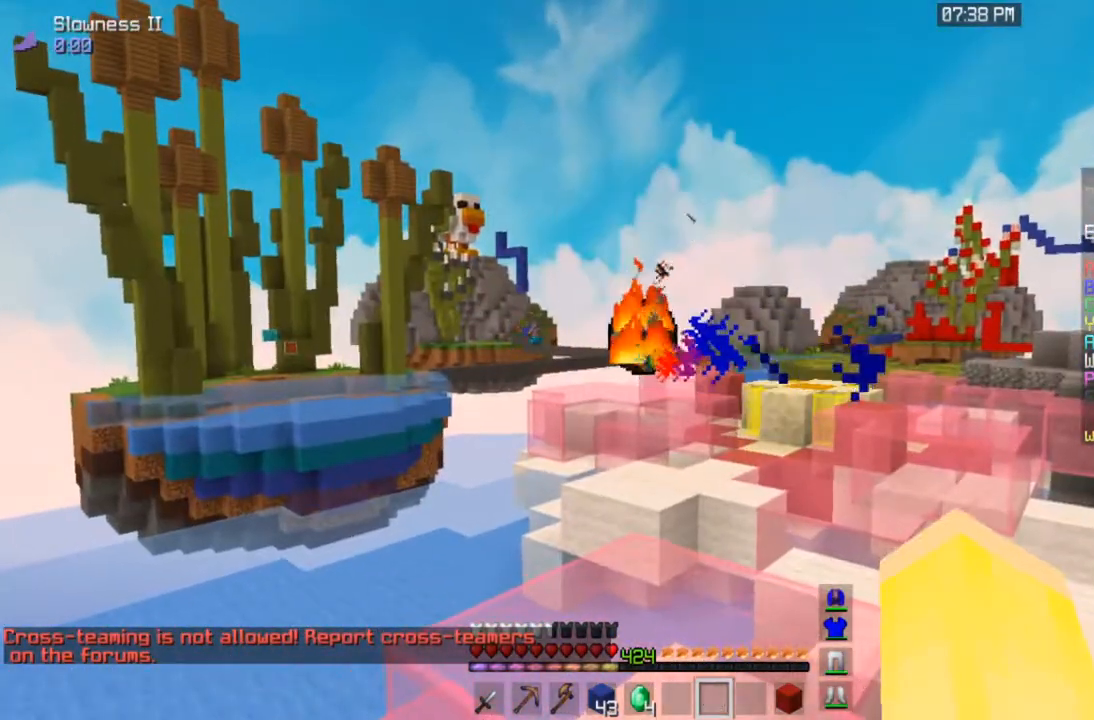
{"keys": [], "mouse": [], "events": [[133, "a", "down"], [333, "a", "up"]]}
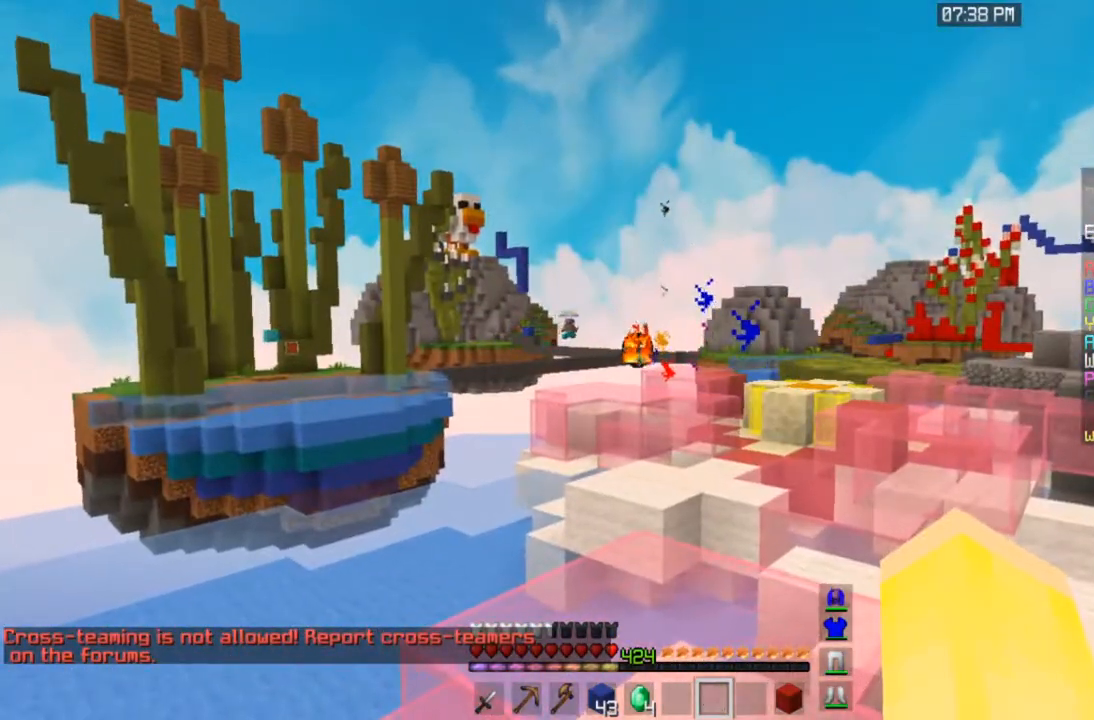
{"keys": [], "mouse": [], "events": []}
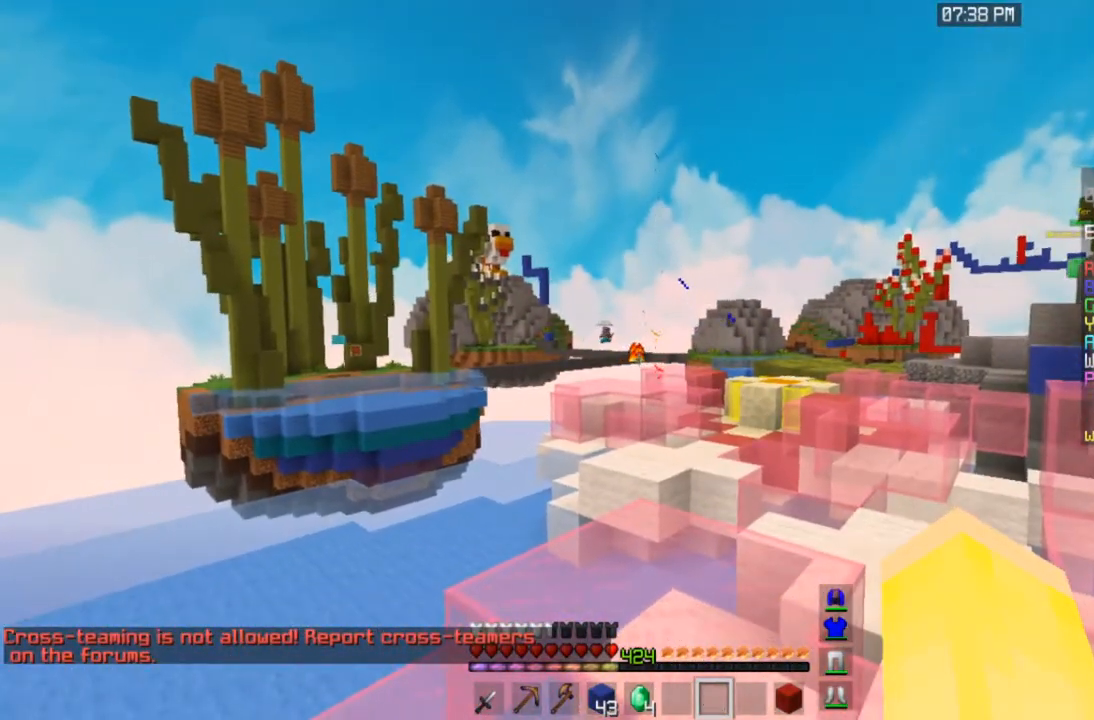
{"keys": [], "mouse": [], "events": []}
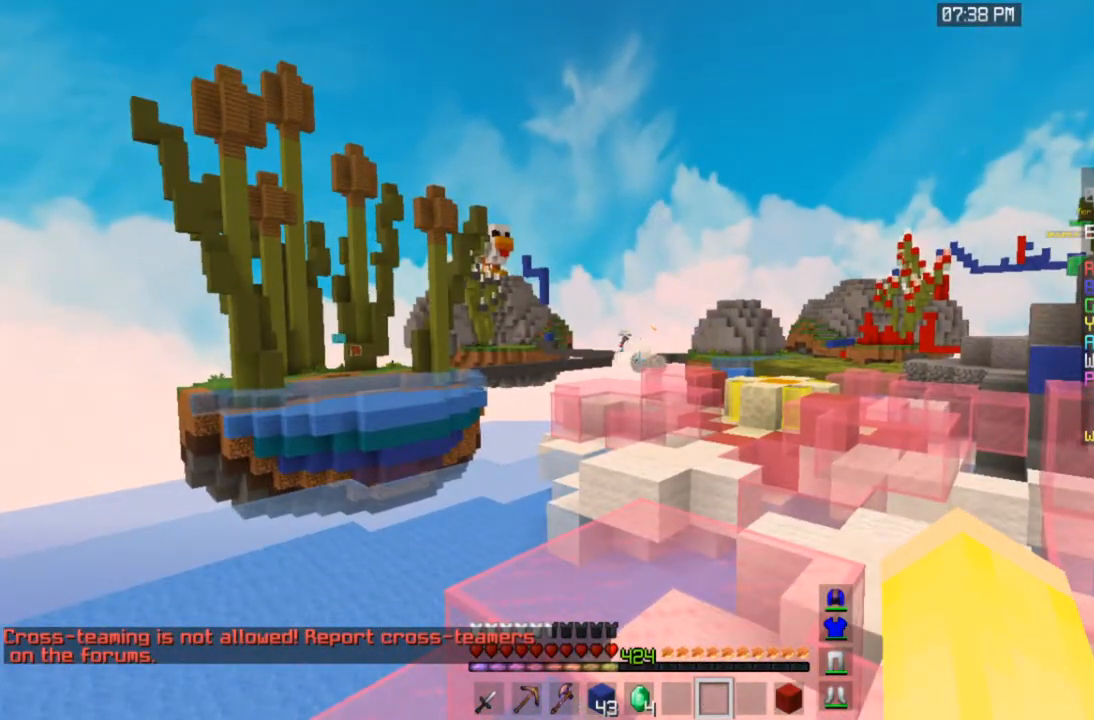
{"keys": [], "mouse": [], "events": []}
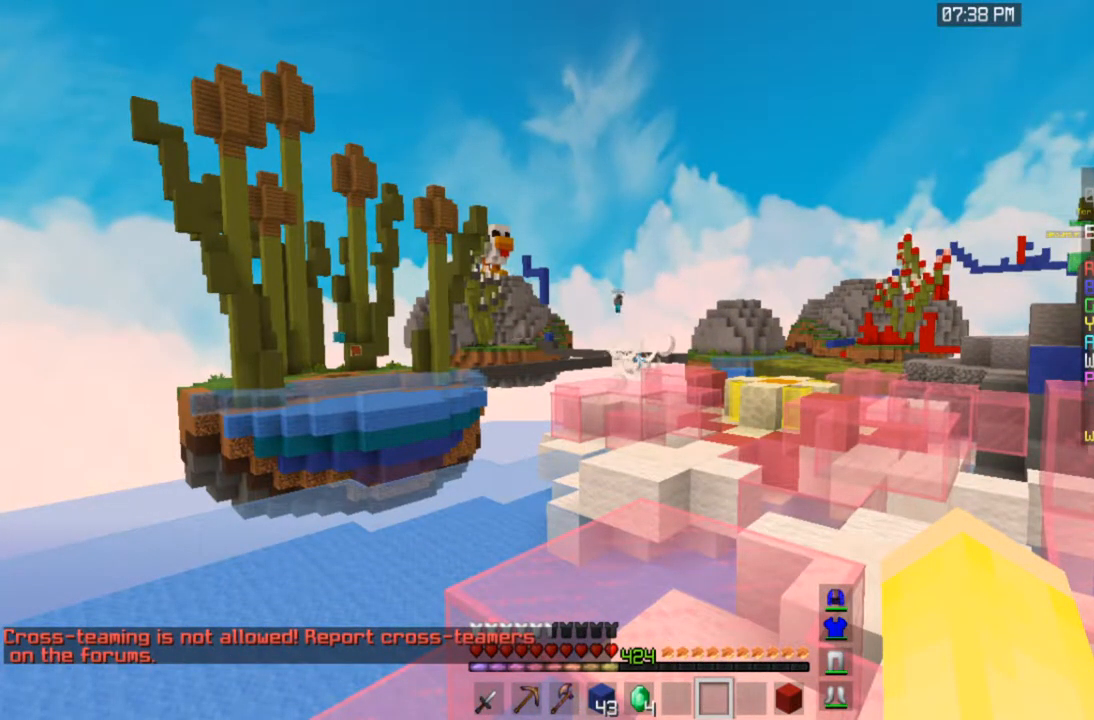
{"keys": [], "mouse": [], "events": []}
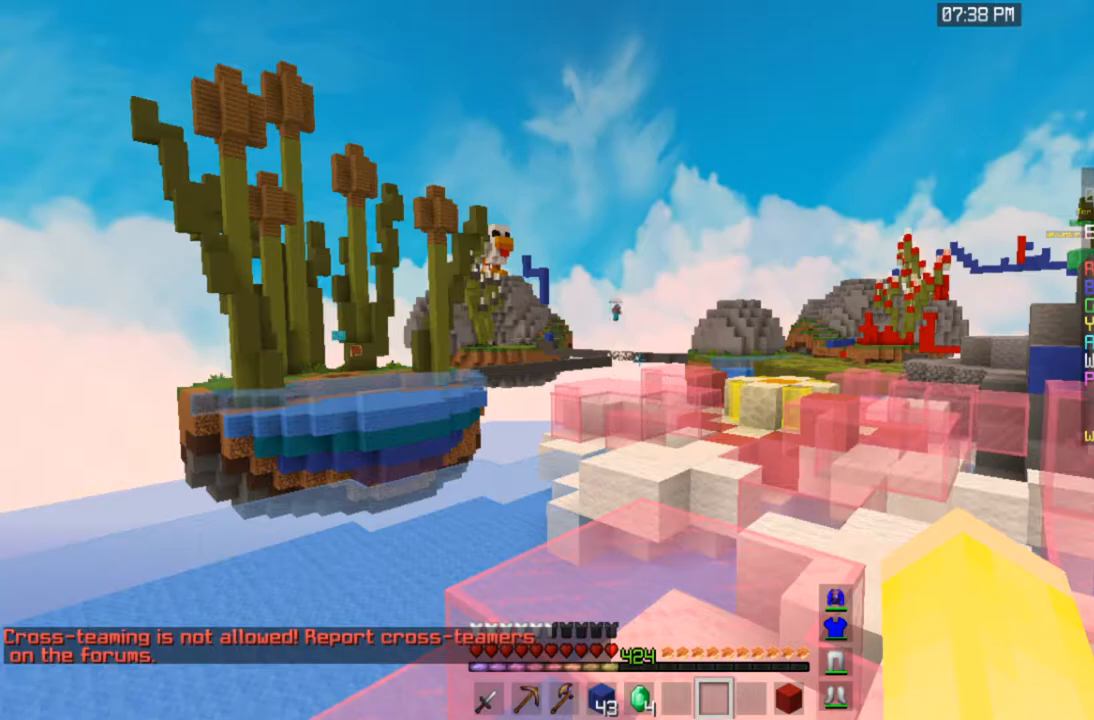
{"keys": [], "mouse": [], "events": []}